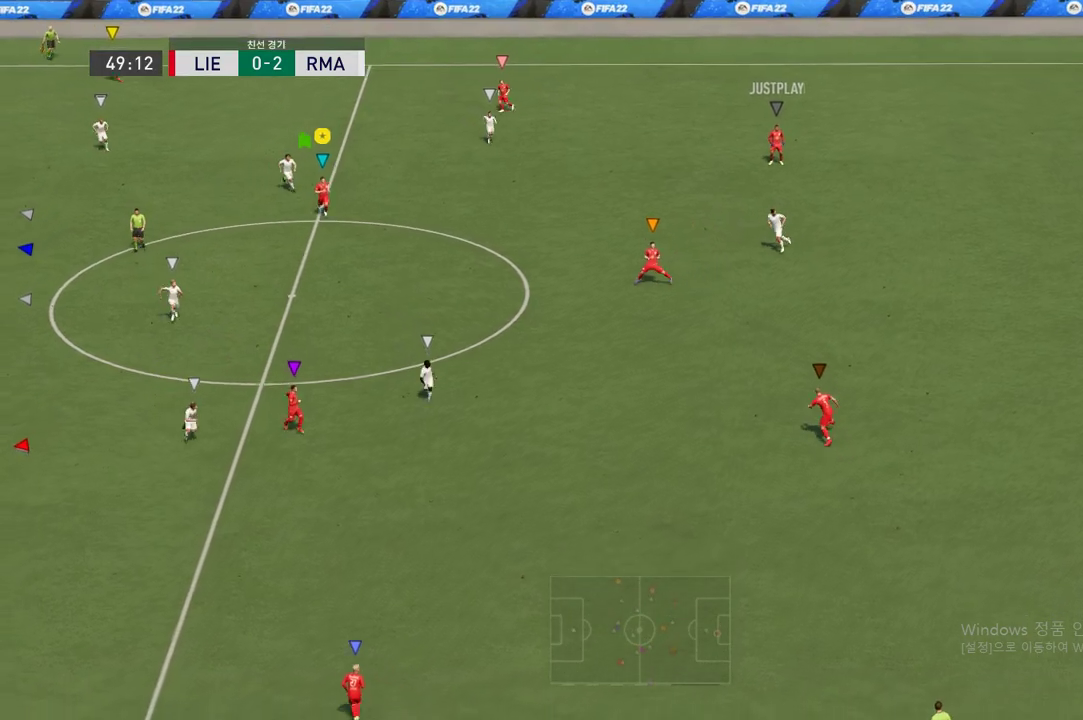
Gameplay with a controller (Xbox layout); each line is a JSON object with the inputs held at the frame after it. "events" lists button and stick changes between this image and that frame as [ms after this image, input, new state], when the widget could be followed in between. Not read: L3 R3.
{"buttons": [], "left_stick": "down-left", "right_stick": "center", "events": [[303, "left_stick", "down-left"]]}
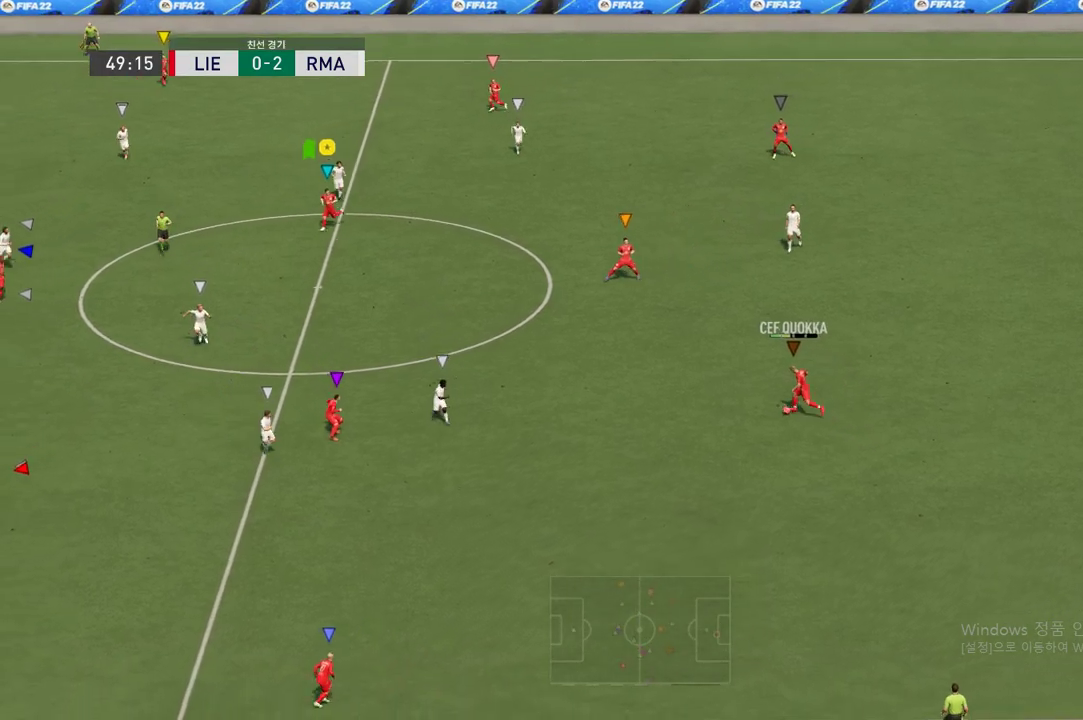
{"buttons": ["R2"], "left_stick": "down-left", "right_stick": "center", "events": [[319, "R2", "down"]]}
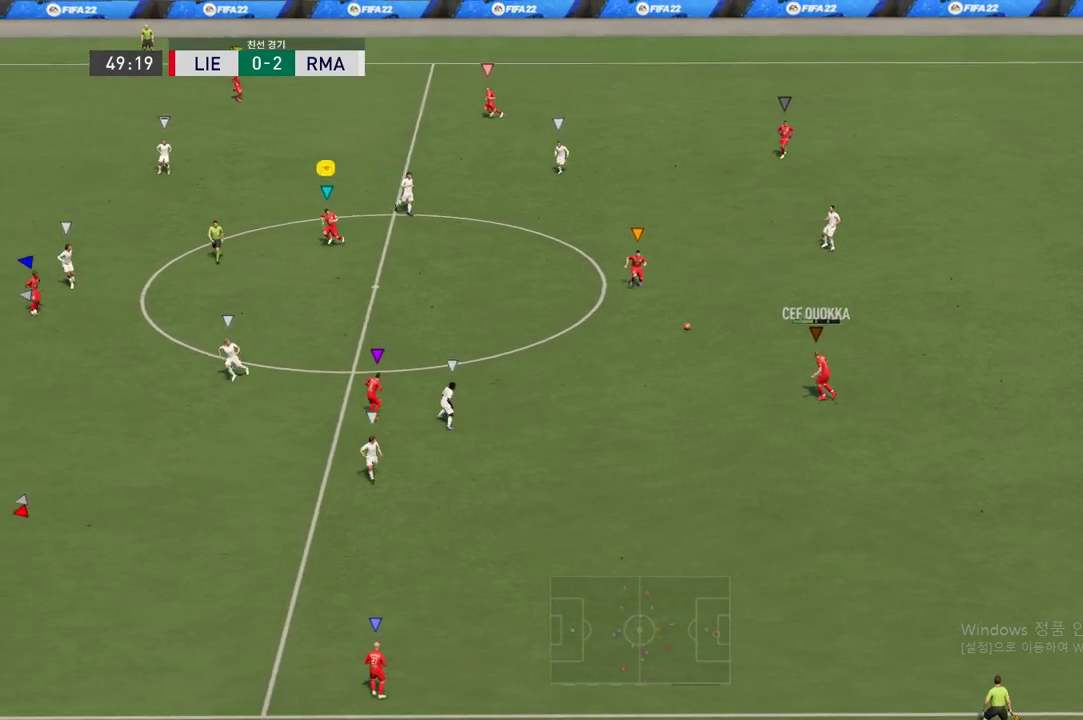
{"buttons": [], "left_stick": "down-left", "right_stick": "center", "events": [[34, "R2", "up"], [101, "A", "down"], [219, "A", "up"]]}
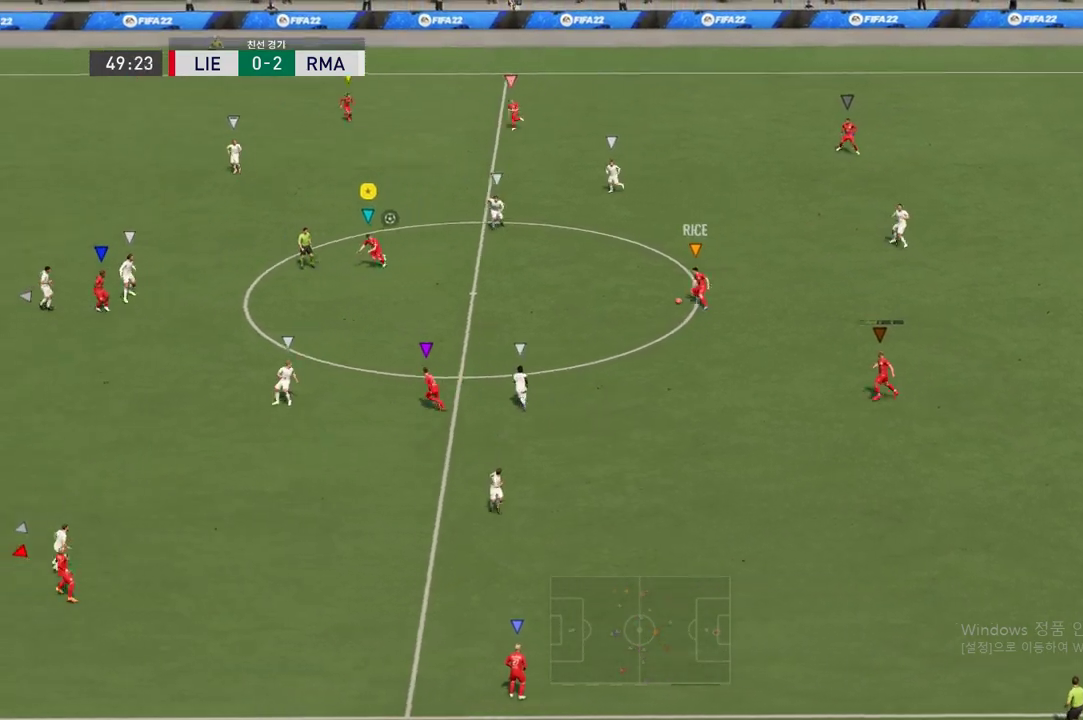
{"buttons": [], "left_stick": "left", "right_stick": "center", "events": [[336, "left_stick", "left"]]}
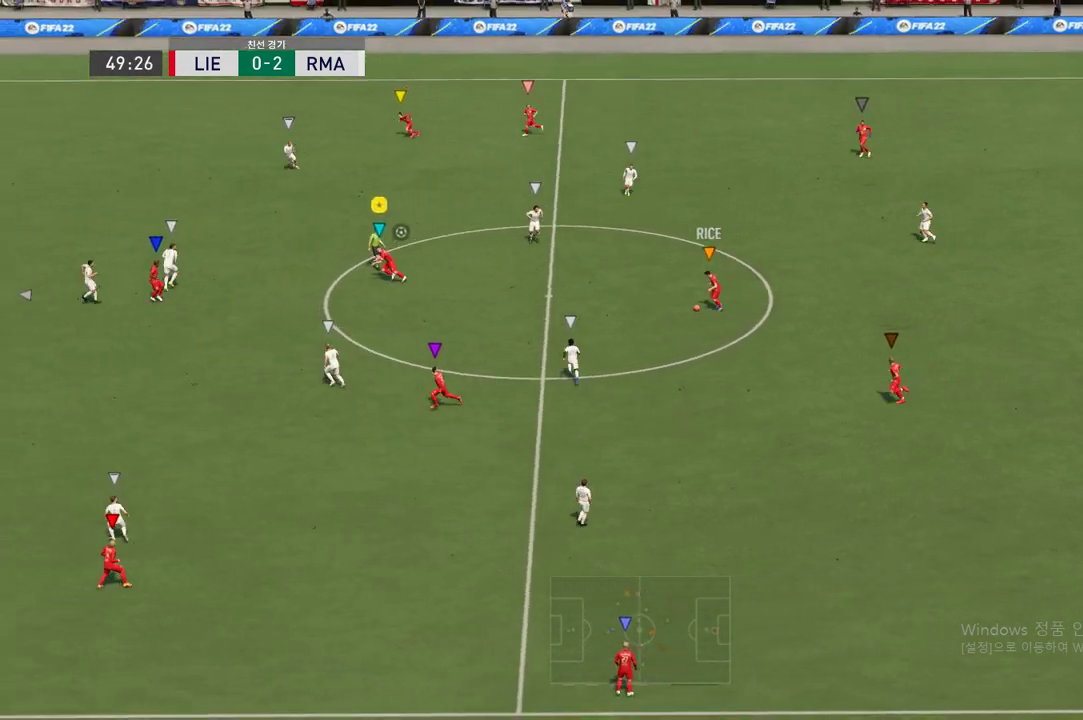
{"buttons": [], "left_stick": "up-left", "right_stick": "center", "events": [[168, "left_stick", "up-left"]]}
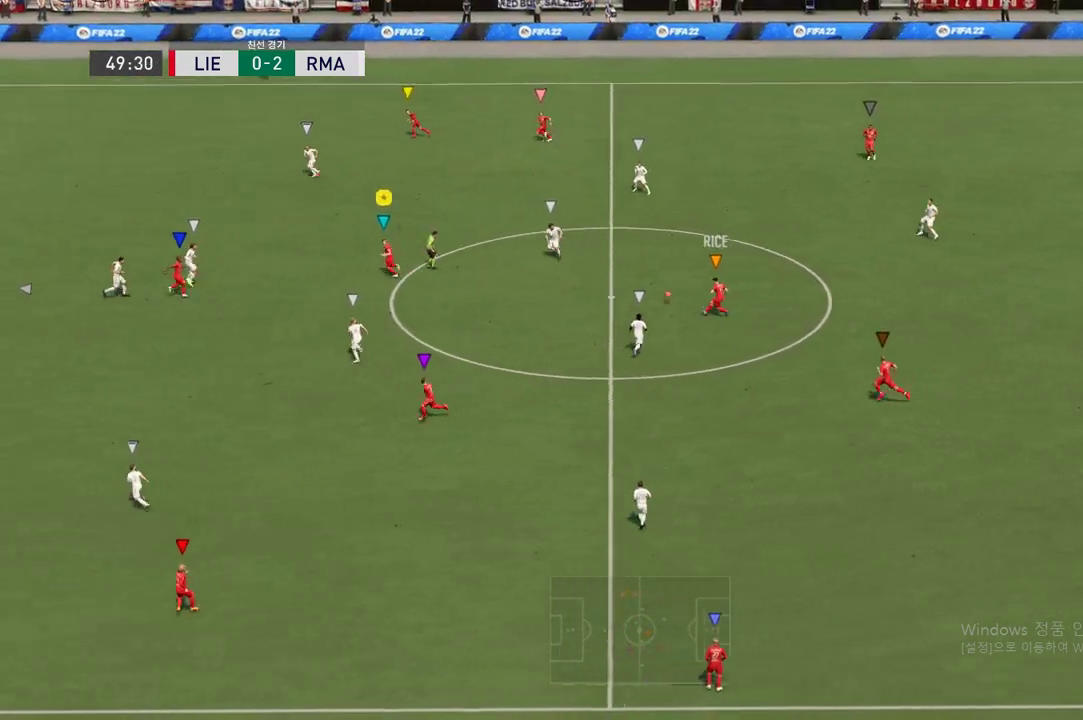
{"buttons": [], "left_stick": "up-left", "right_stick": "center", "events": []}
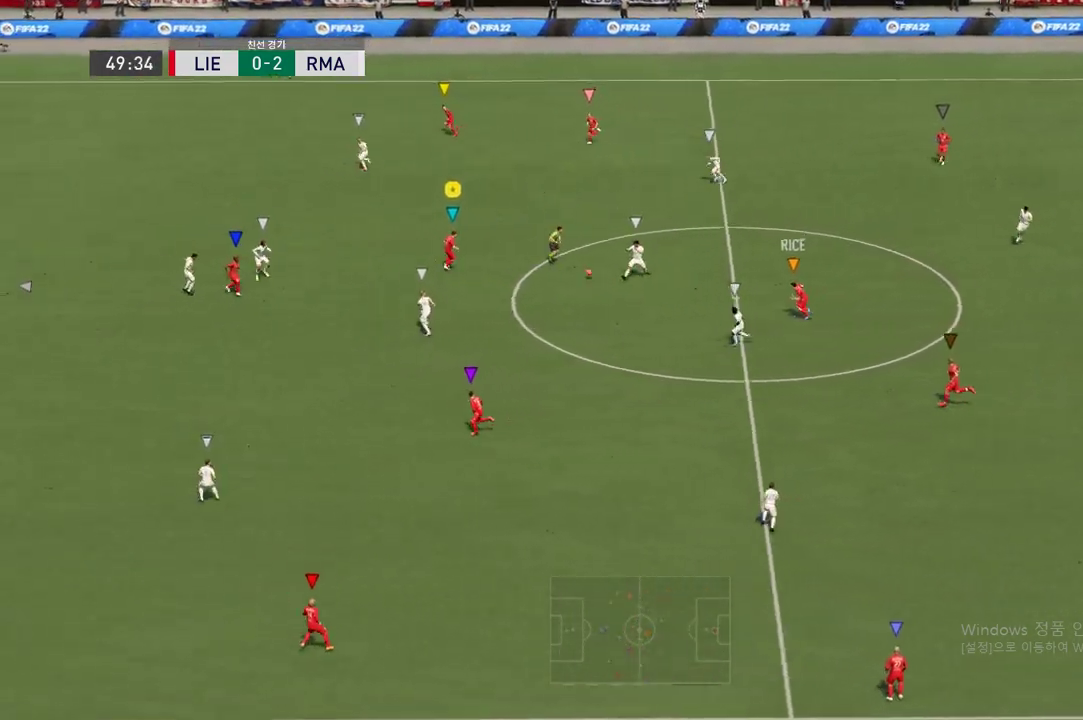
{"buttons": [], "left_stick": "up-left", "right_stick": "center", "events": []}
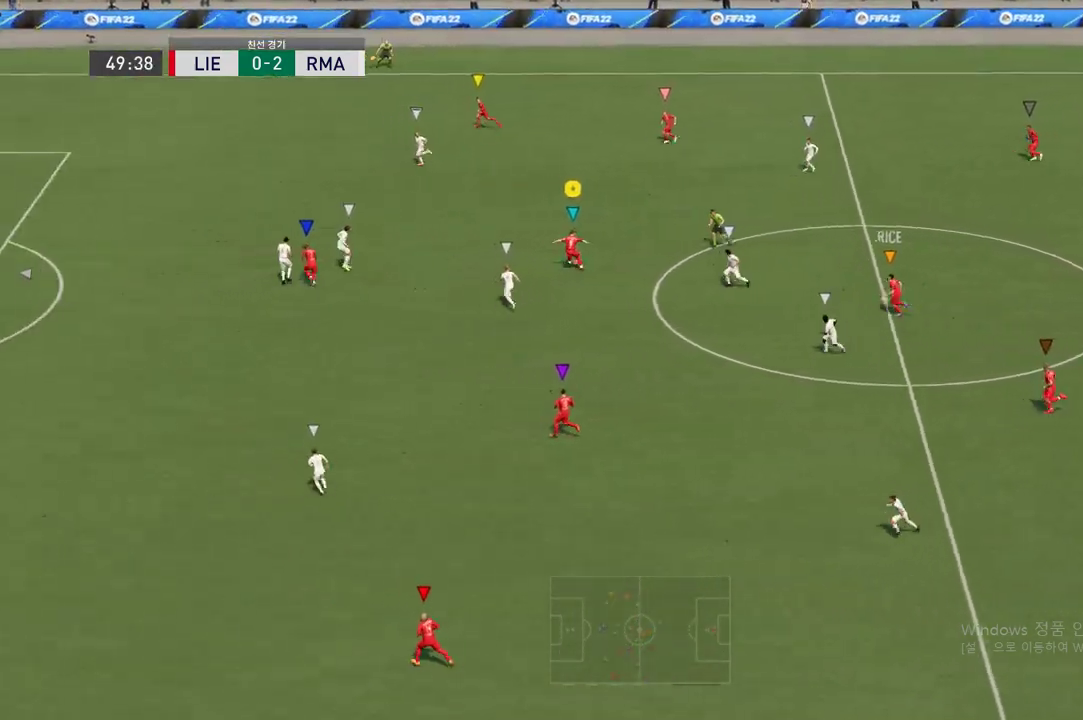
{"buttons": [], "left_stick": "left", "right_stick": "center", "events": [[370, "left_stick", "left"]]}
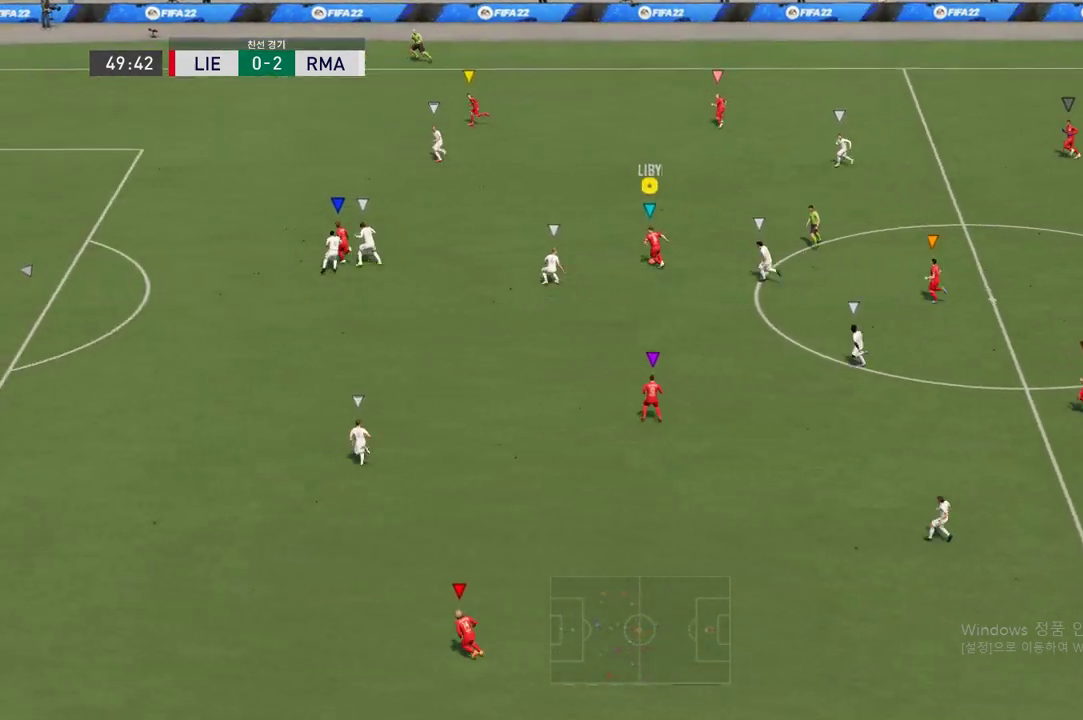
{"buttons": ["Y"], "left_stick": "down-left", "right_stick": "center", "events": [[101, "left_stick", "down-left"], [420, "Y", "down"]]}
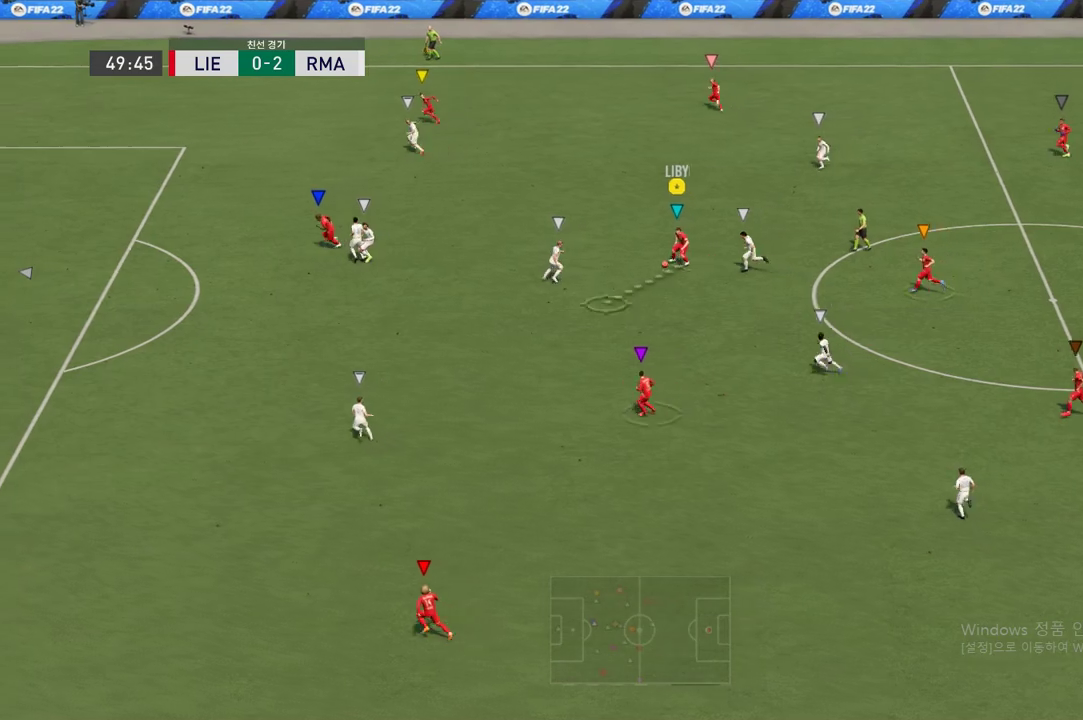
{"buttons": [], "left_stick": "down-left", "right_stick": "center", "events": [[51, "Y", "up"]]}
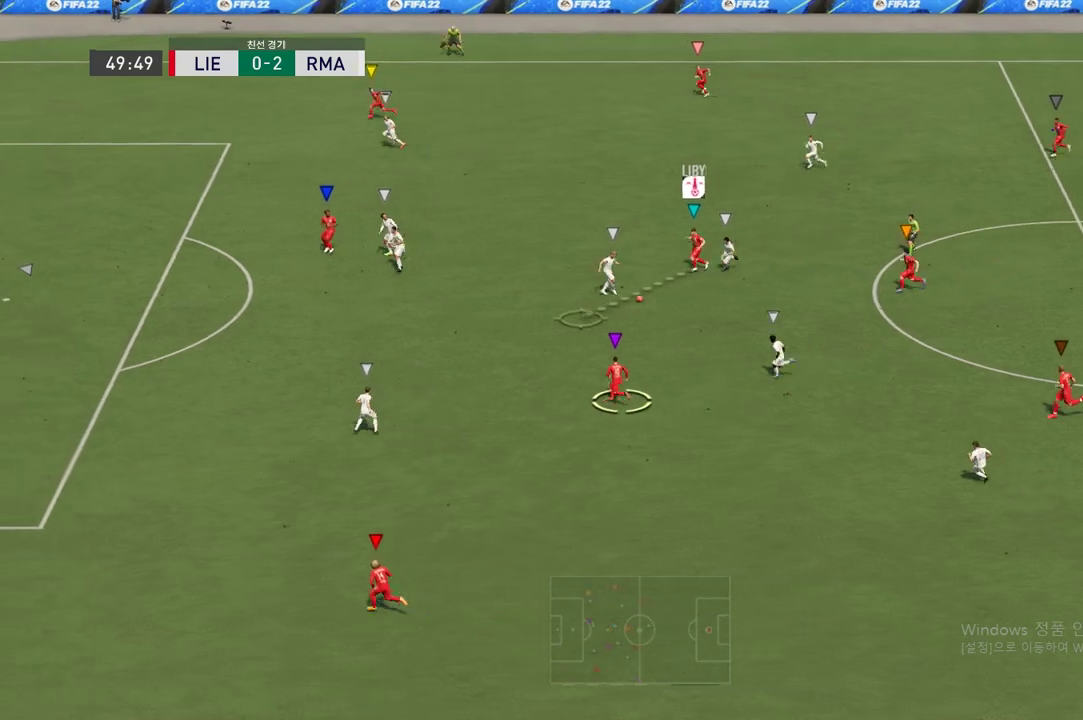
{"buttons": ["R2"], "left_stick": "down-left", "right_stick": "center", "events": [[185, "R2", "down"]]}
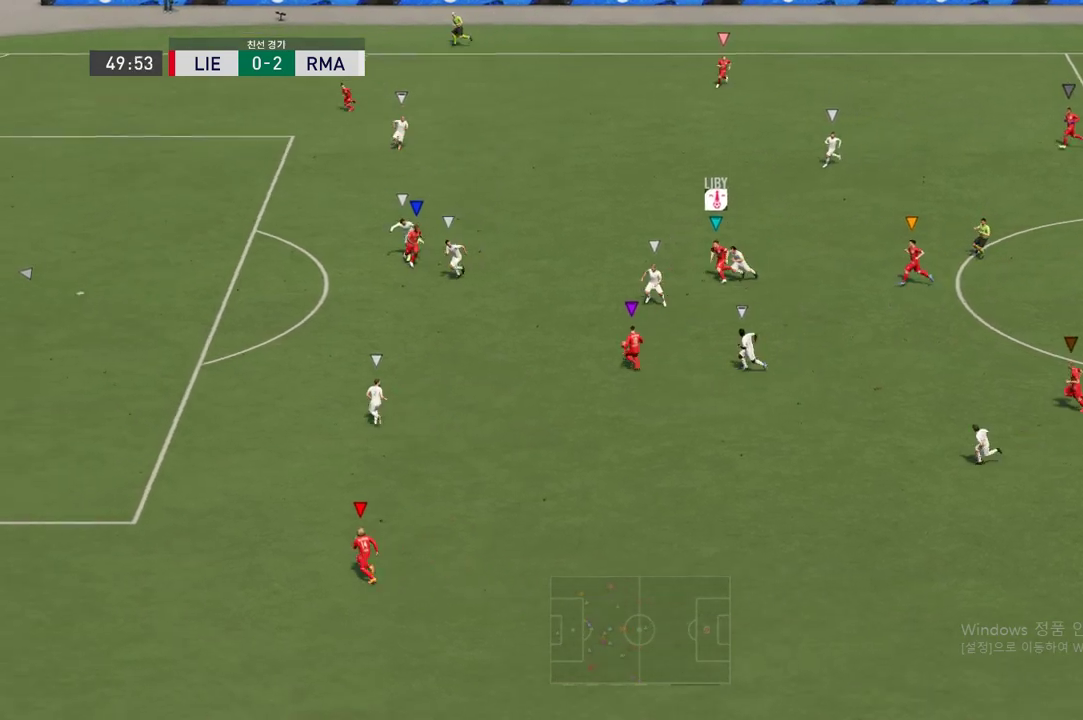
{"buttons": ["R2"], "left_stick": "left", "right_stick": "center", "events": [[34, "left_stick", "left"]]}
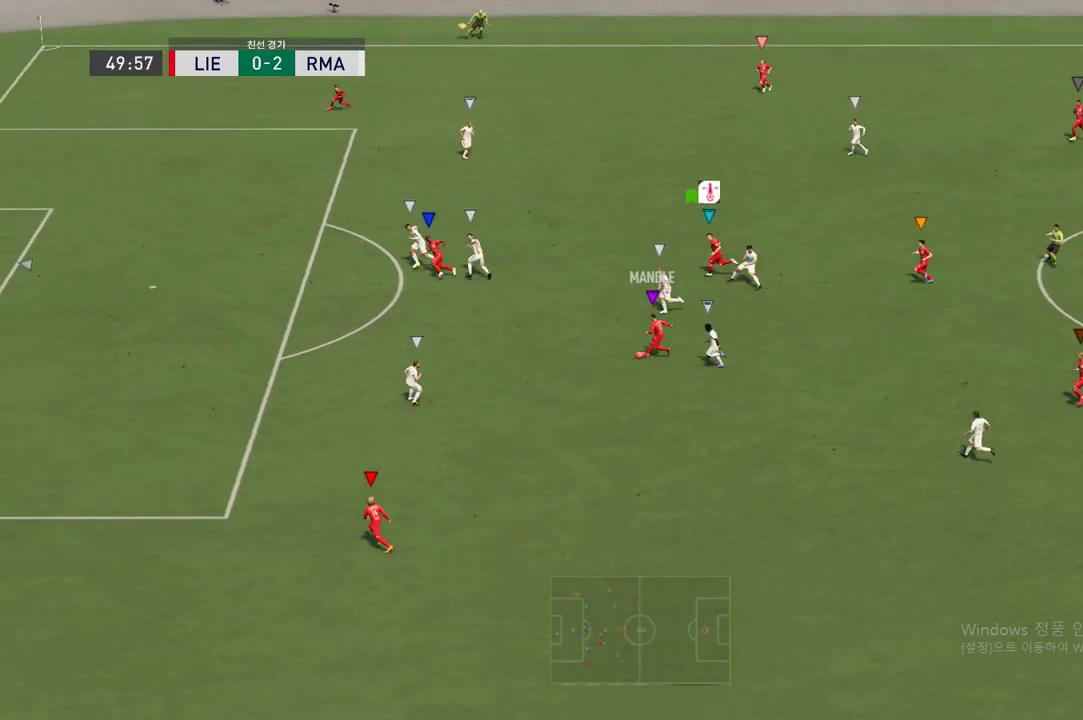
{"buttons": ["R2"], "left_stick": "left", "right_stick": "center", "events": []}
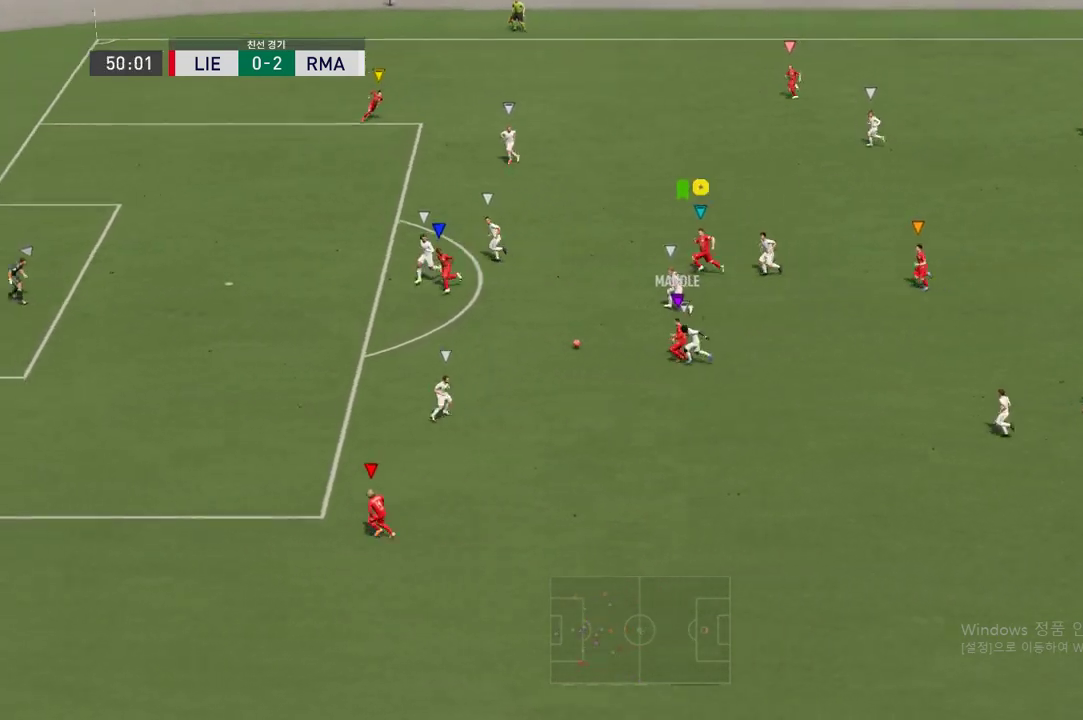
{"buttons": ["R2"], "left_stick": "left", "right_stick": "center", "events": []}
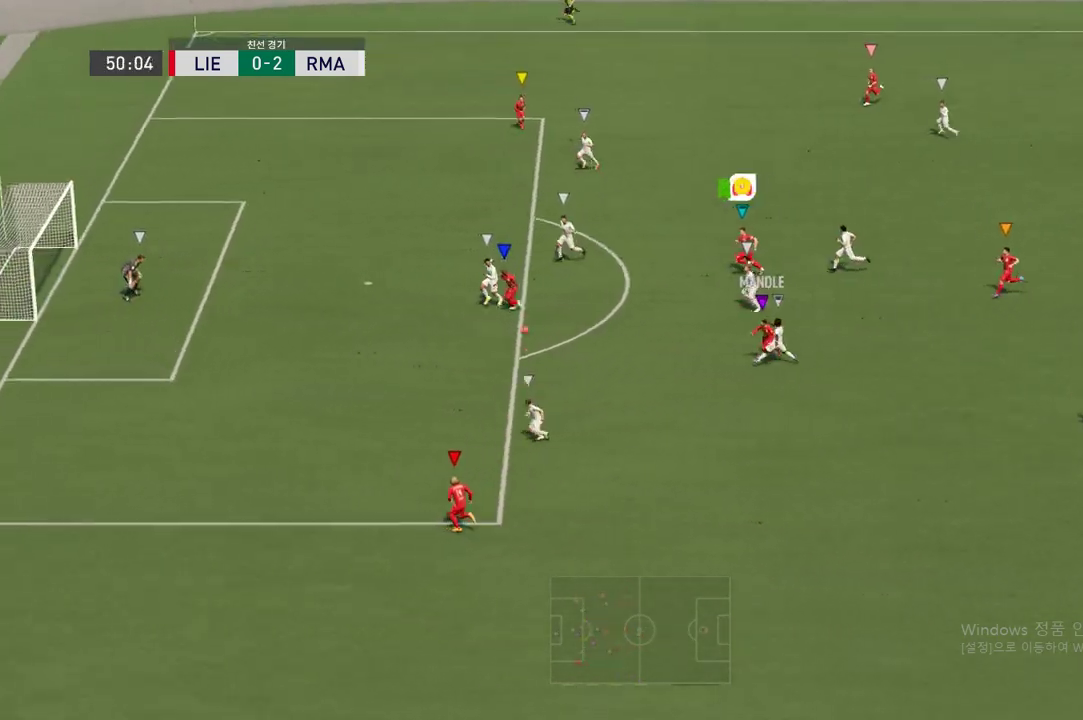
{"buttons": [], "left_stick": "center", "right_stick": "center", "events": [[168, "R2", "up"], [218, "left_stick", "center"]]}
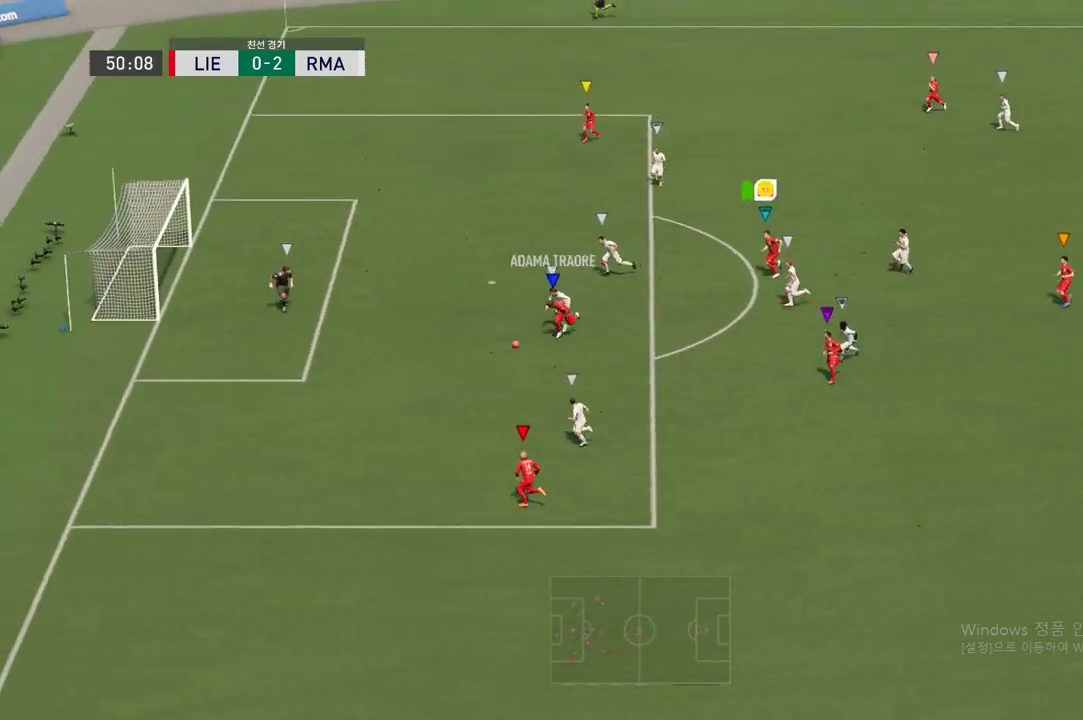
{"buttons": [], "left_stick": "left", "right_stick": "center", "events": [[303, "left_stick", "left"]]}
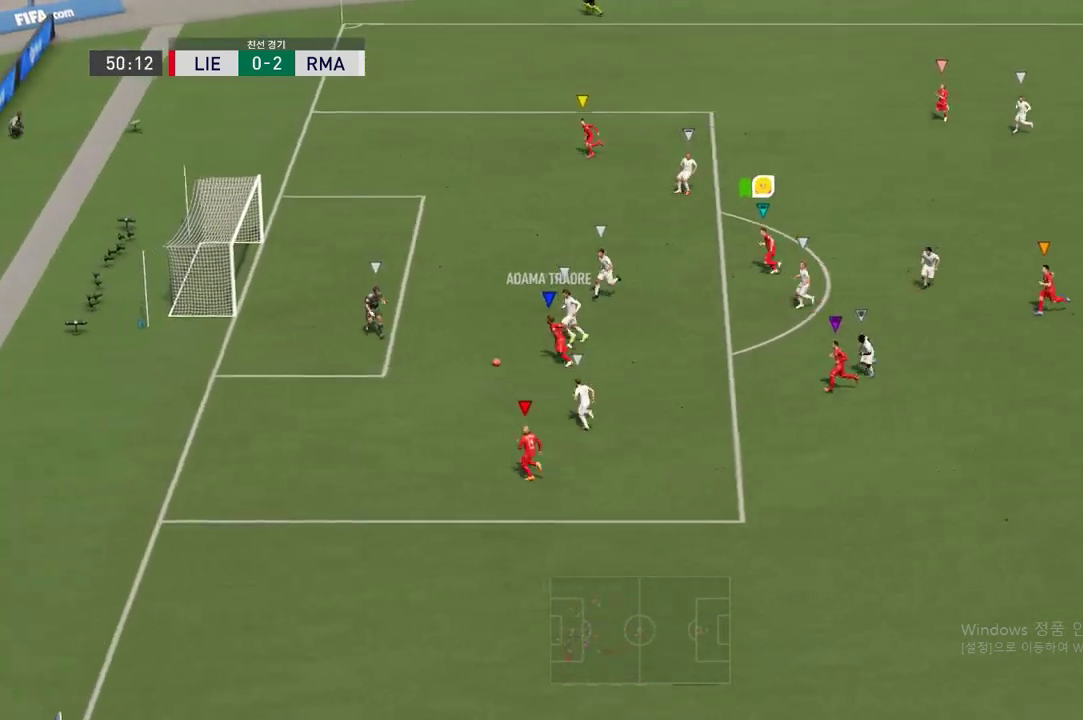
{"buttons": [], "left_stick": "center", "right_stick": "center", "events": [[437, "left_stick", "center"]]}
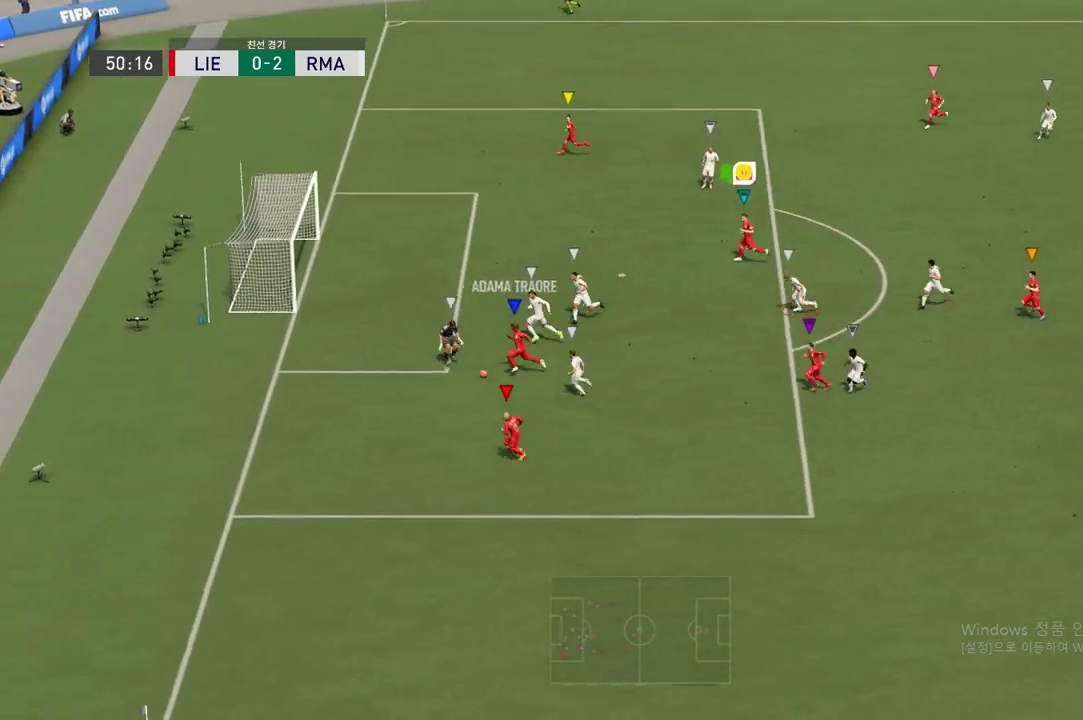
{"buttons": [], "left_stick": "center", "right_stick": "center", "events": []}
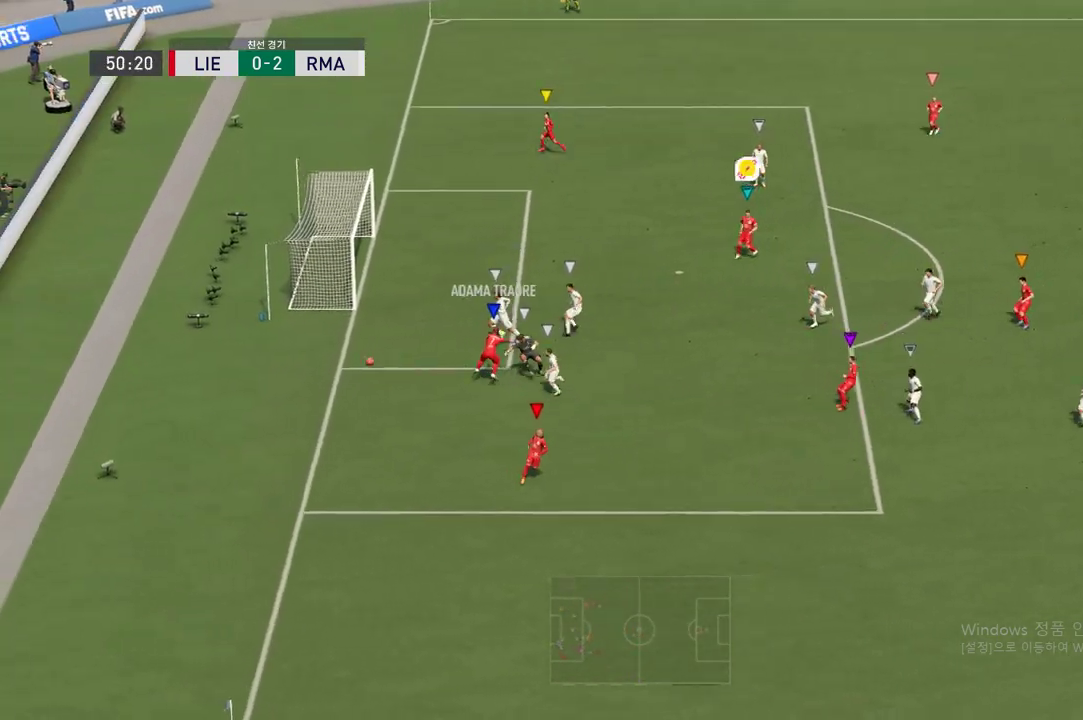
{"buttons": [], "left_stick": "center", "right_stick": "center", "events": []}
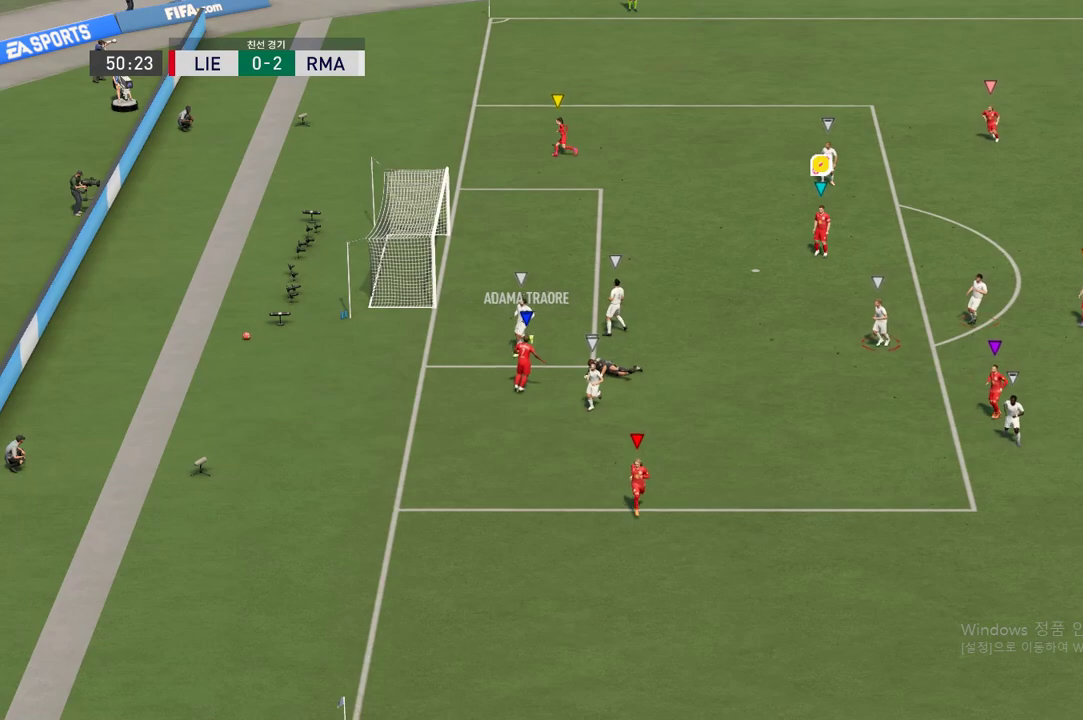
{"buttons": ["A"], "left_stick": "center", "right_stick": "center", "events": [[303, "A", "down"], [421, "A", "up"], [471, "A", "down"]]}
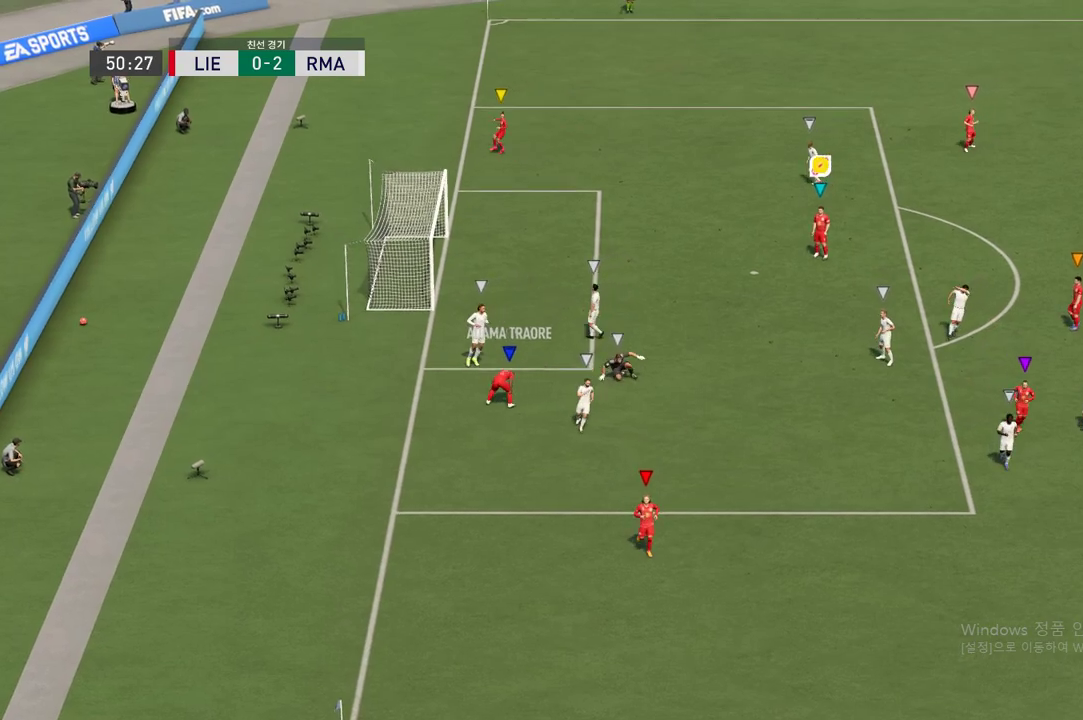
{"buttons": ["A"], "left_stick": "center", "right_stick": "center", "events": [[84, "A", "up"], [151, "A", "down"], [252, "A", "up"], [319, "A", "down"], [404, "A", "up"], [454, "A", "down"]]}
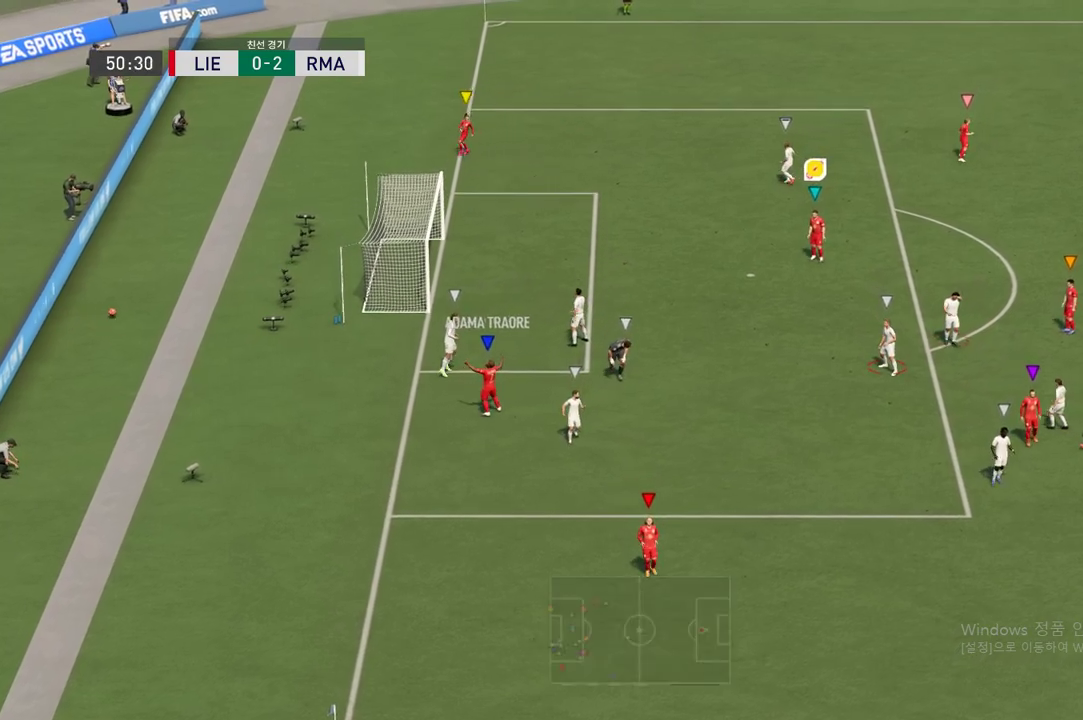
{"buttons": ["A"], "left_stick": "center", "right_stick": "center", "events": [[85, "A", "up"], [152, "A", "down"], [253, "A", "up"], [320, "A", "down"], [421, "A", "up"], [488, "A", "down"]]}
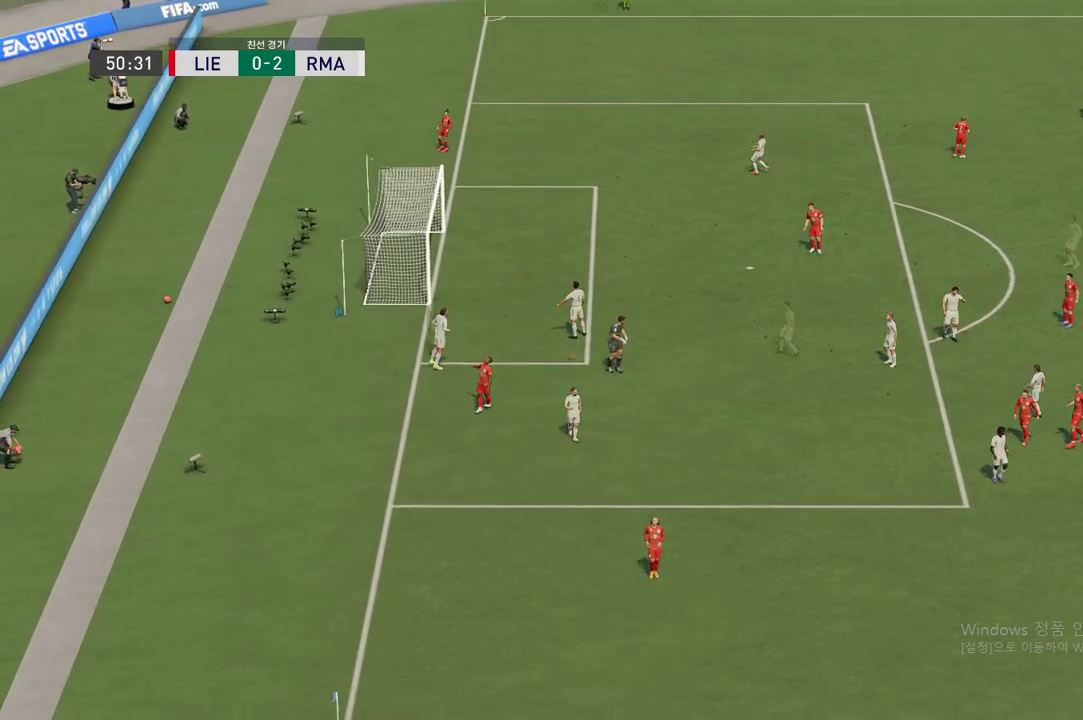
{"buttons": ["A"], "left_stick": "center", "right_stick": "center", "events": [[67, "A", "up"], [118, "A", "down"], [219, "A", "up"], [252, "A", "down"], [387, "A", "up"], [471, "A", "down"]]}